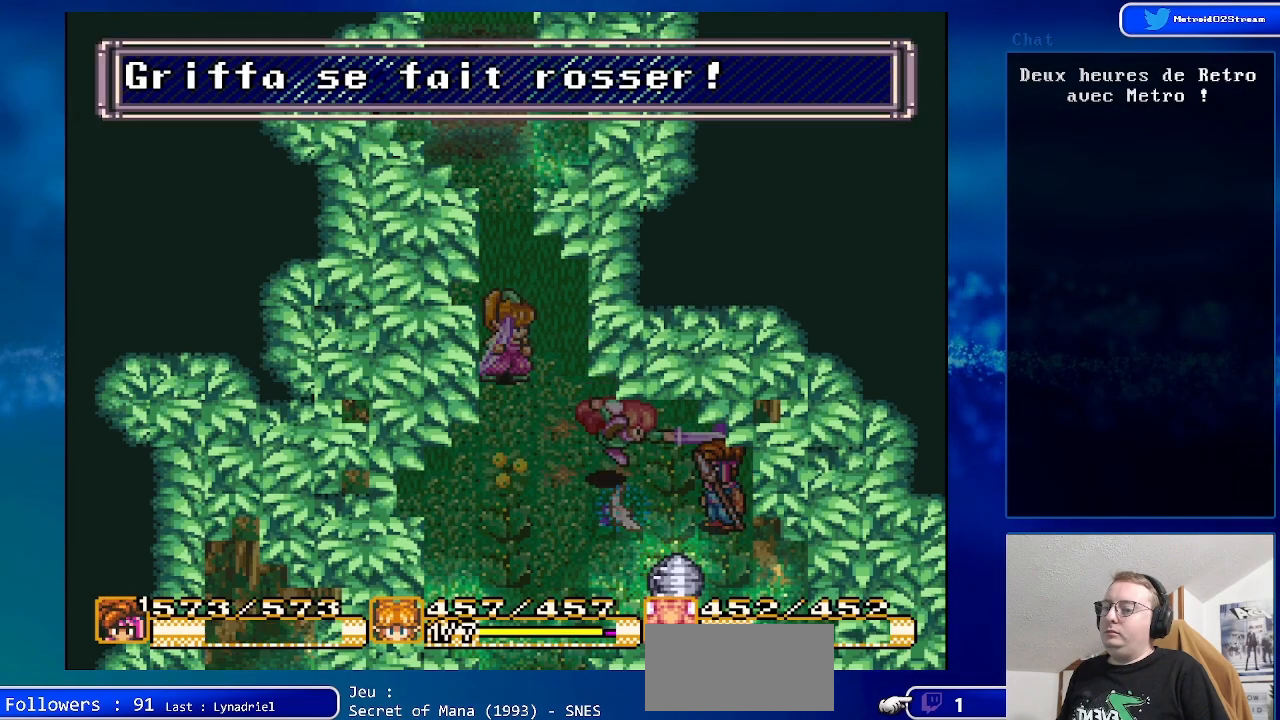
Gameplay with a controller (Nintendo layout); each line is a JSON object with the inputs held at the frame after it. "events" lists button and stick changes between this image and that frame as [ms after this image, input, new state], when the widget could be followed in between. Not read: L1 L3 R1 R3.
{"buttons": [], "events": [[283, "DPAD_LEFT", "down"], [400, "DPAD_LEFT", "up"]]}
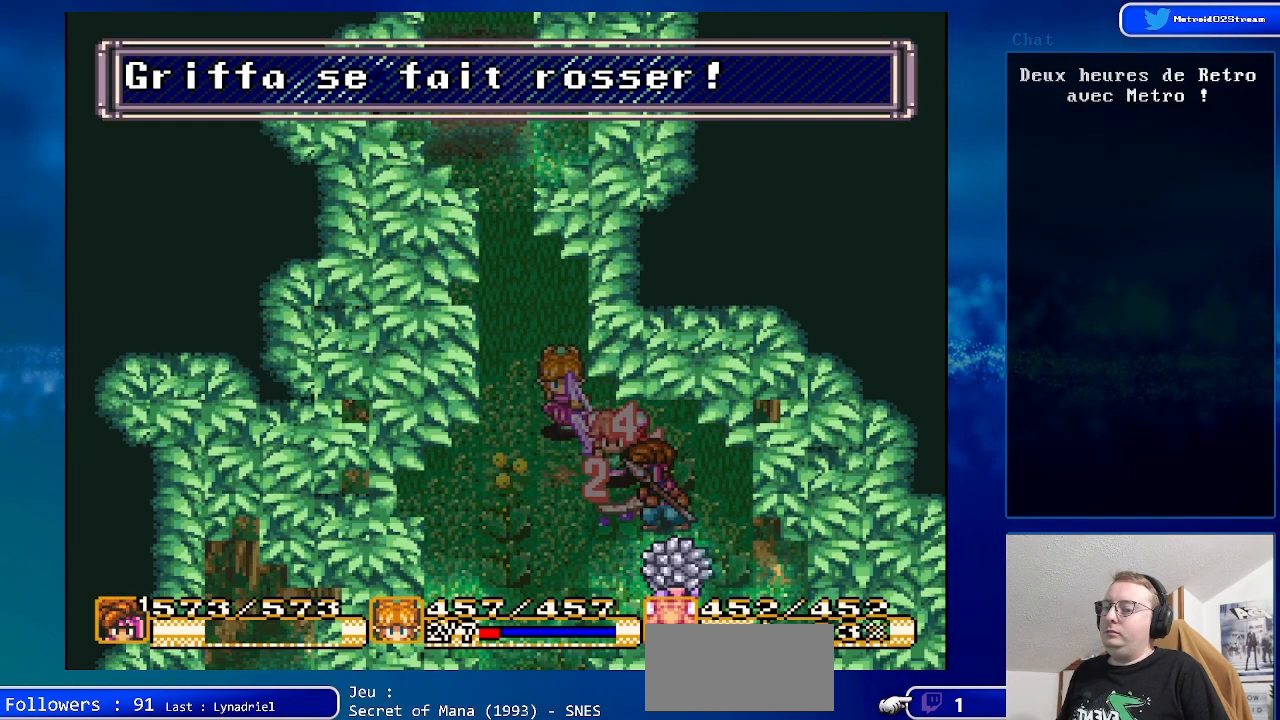
{"buttons": ["A"], "events": [[283, "DPAD_DOWN", "down"], [467, "A", "down"], [483, "DPAD_DOWN", "up"]]}
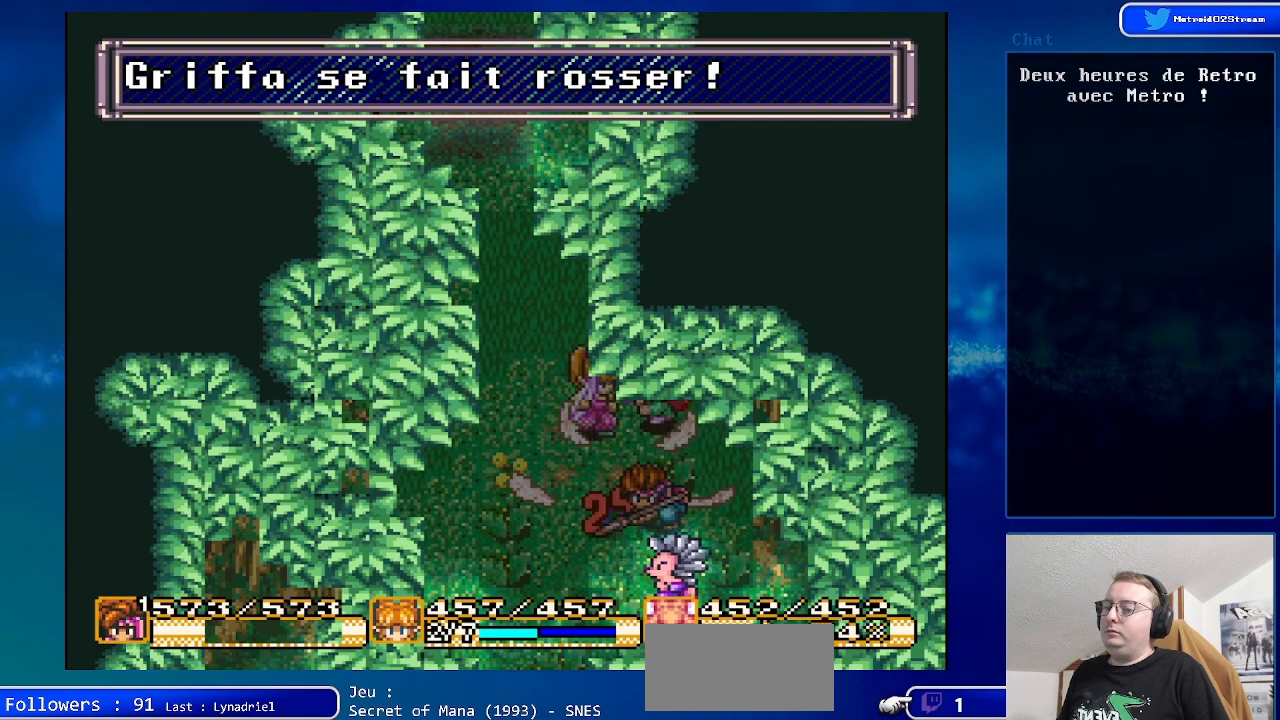
{"buttons": [], "events": [[183, "A", "up"]]}
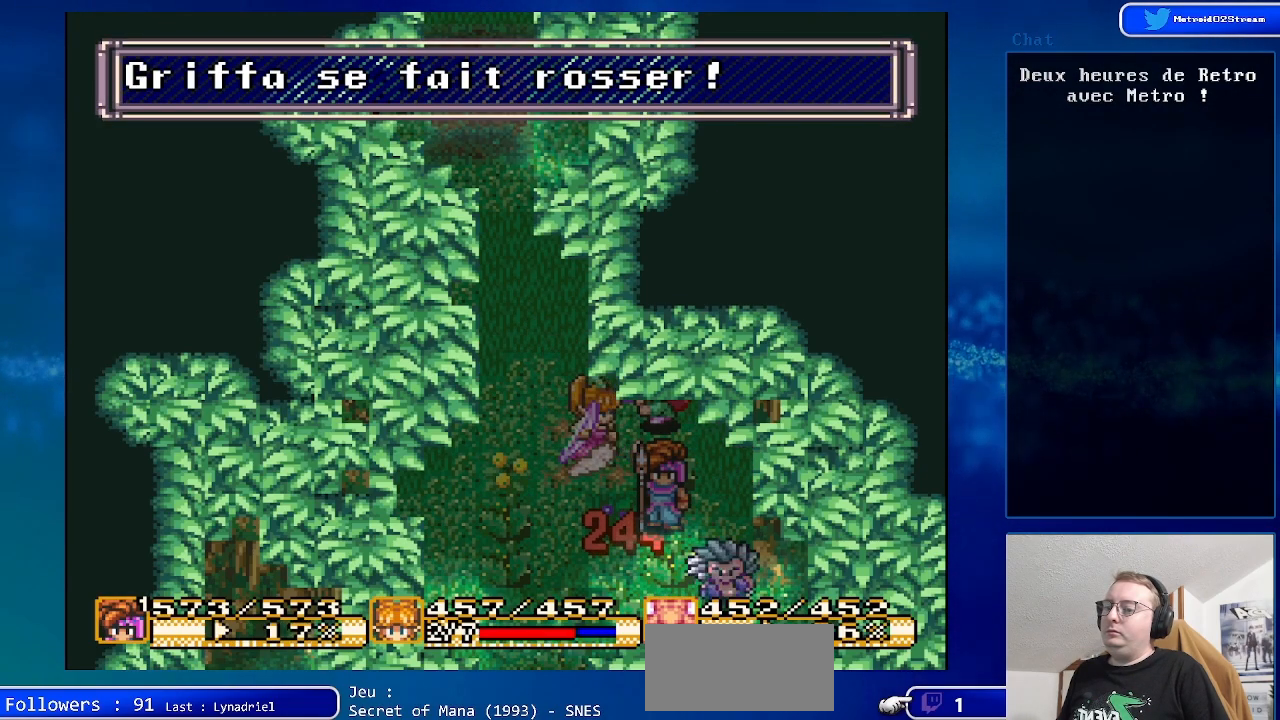
{"buttons": ["DPAD_DOWN"], "events": [[100, "DPAD_LEFT", "down"], [100, "DPAD_UP", "down"], [183, "DPAD_UP", "up"], [467, "DPAD_DOWN", "down"], [500, "DPAD_LEFT", "up"]]}
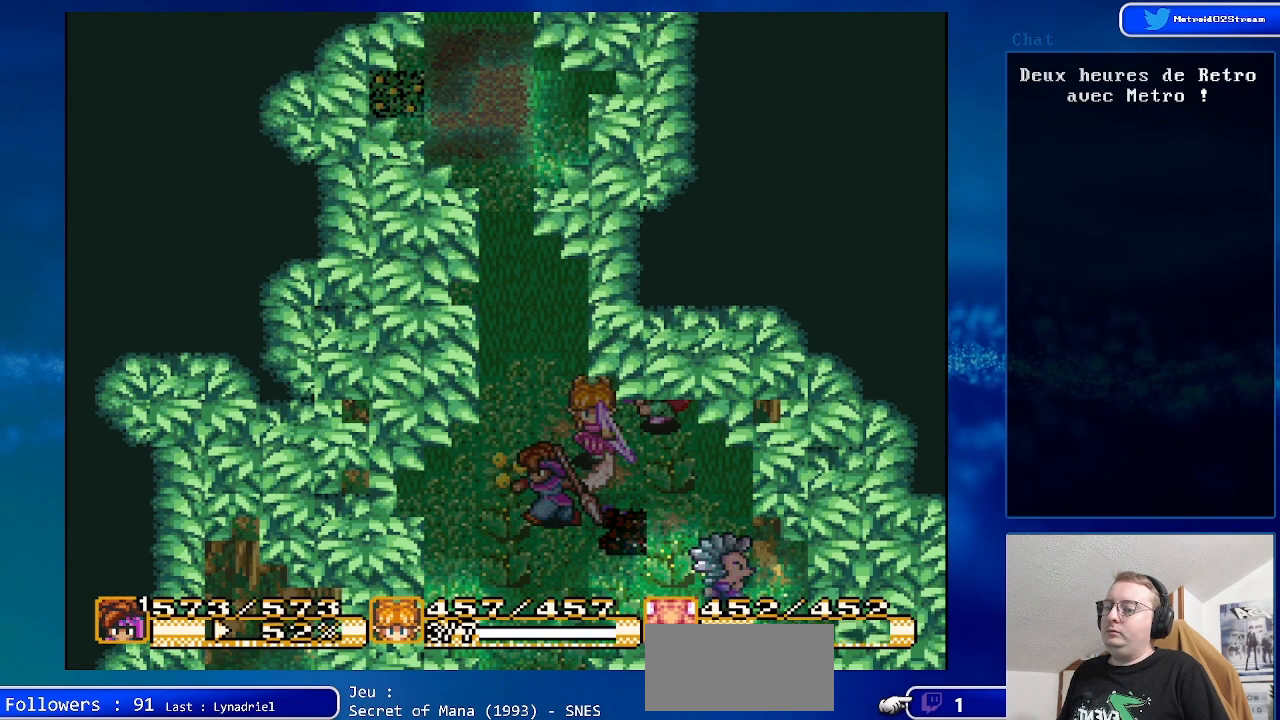
{"buttons": [], "events": [[167, "DPAD_DOWN", "up"]]}
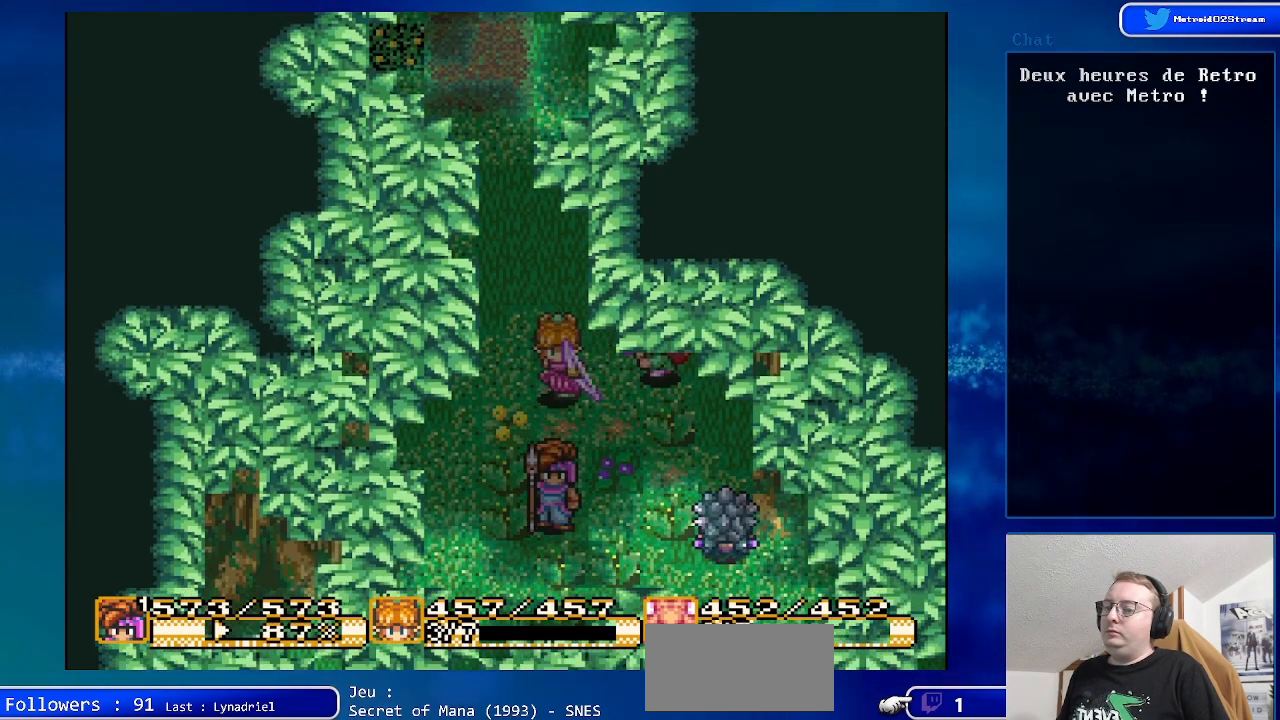
{"buttons": ["DPAD_RIGHT"], "events": [[33, "DPAD_RIGHT", "down"]]}
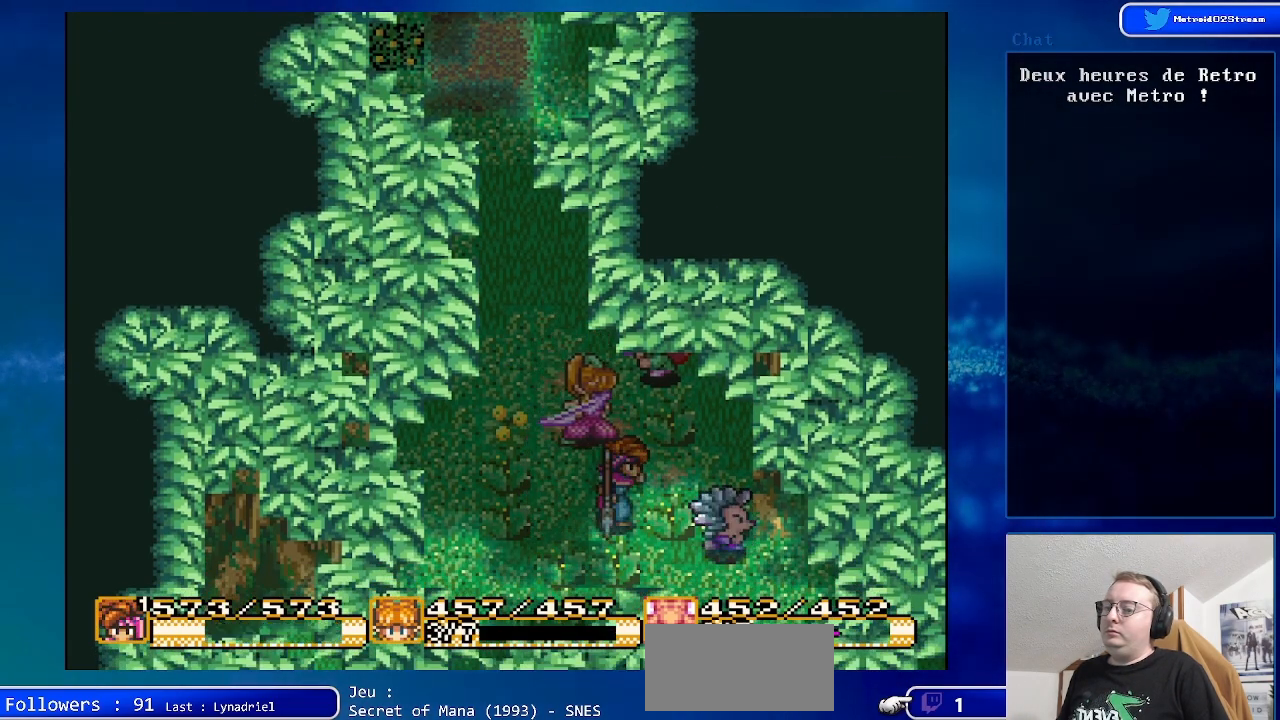
{"buttons": ["DPAD_UP"], "events": [[50, "A", "down"], [83, "DPAD_RIGHT", "up"], [250, "A", "up"], [500, "DPAD_UP", "down"]]}
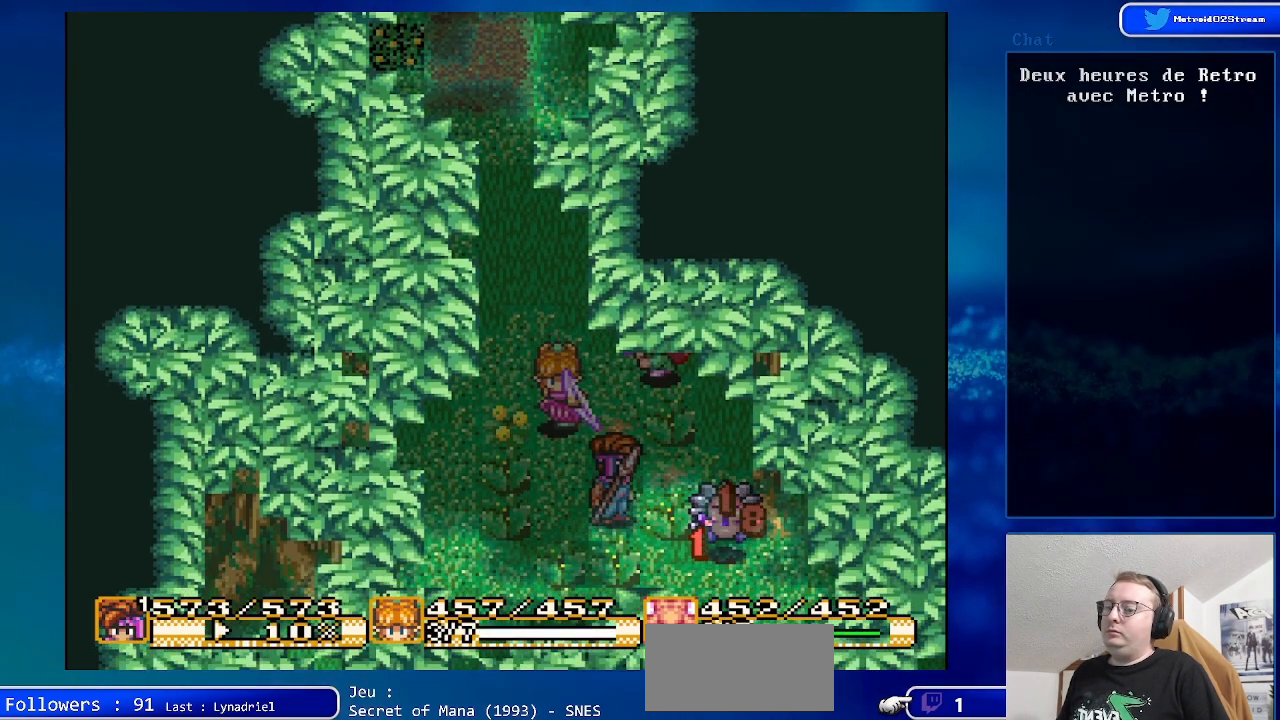
{"buttons": ["DPAD_RIGHT"], "events": [[167, "DPAD_RIGHT", "down"], [233, "DPAD_UP", "up"]]}
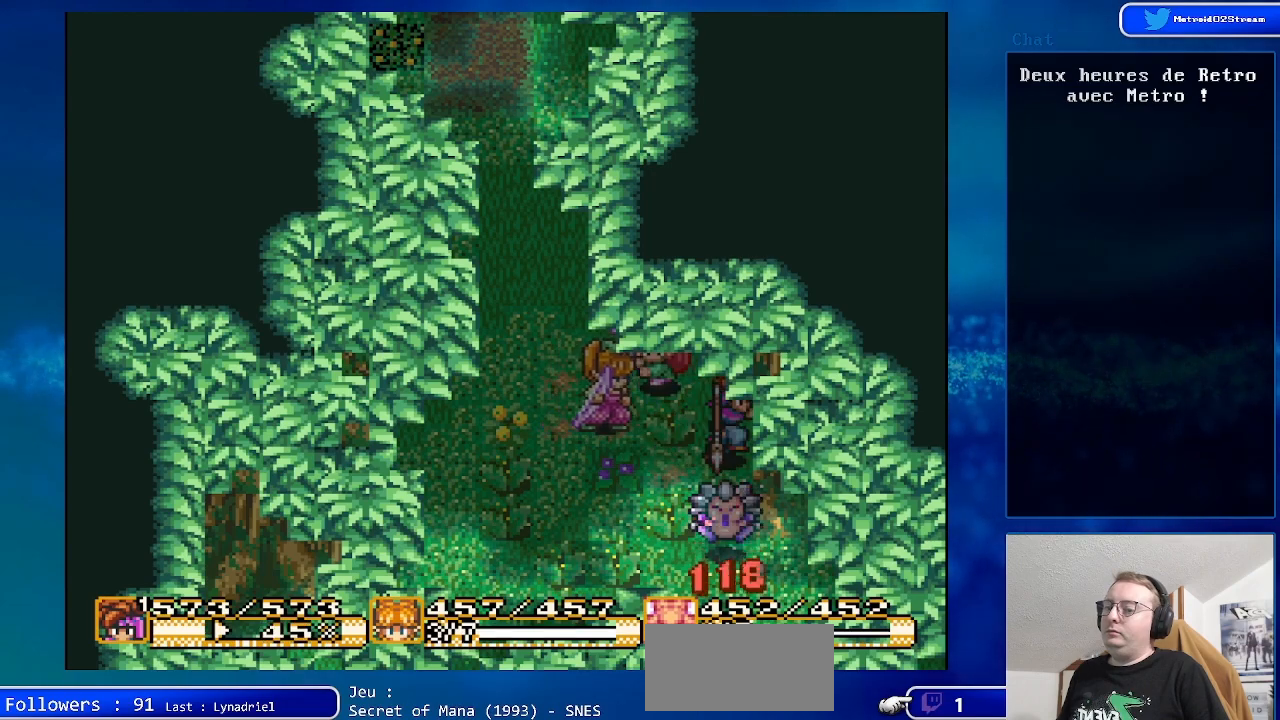
{"buttons": ["DPAD_DOWN"], "events": [[33, "DPAD_DOWN", "down"], [450, "DPAD_RIGHT", "up"]]}
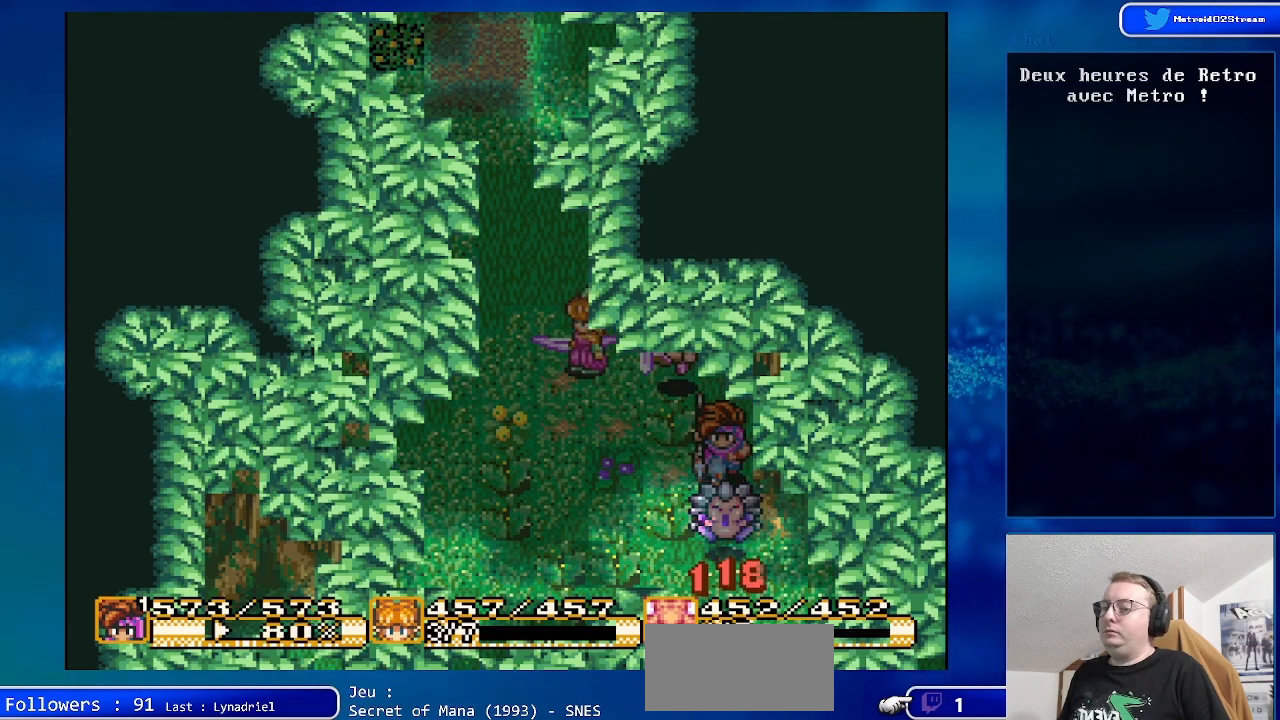
{"buttons": [], "events": [[500, "DPAD_DOWN", "up"]]}
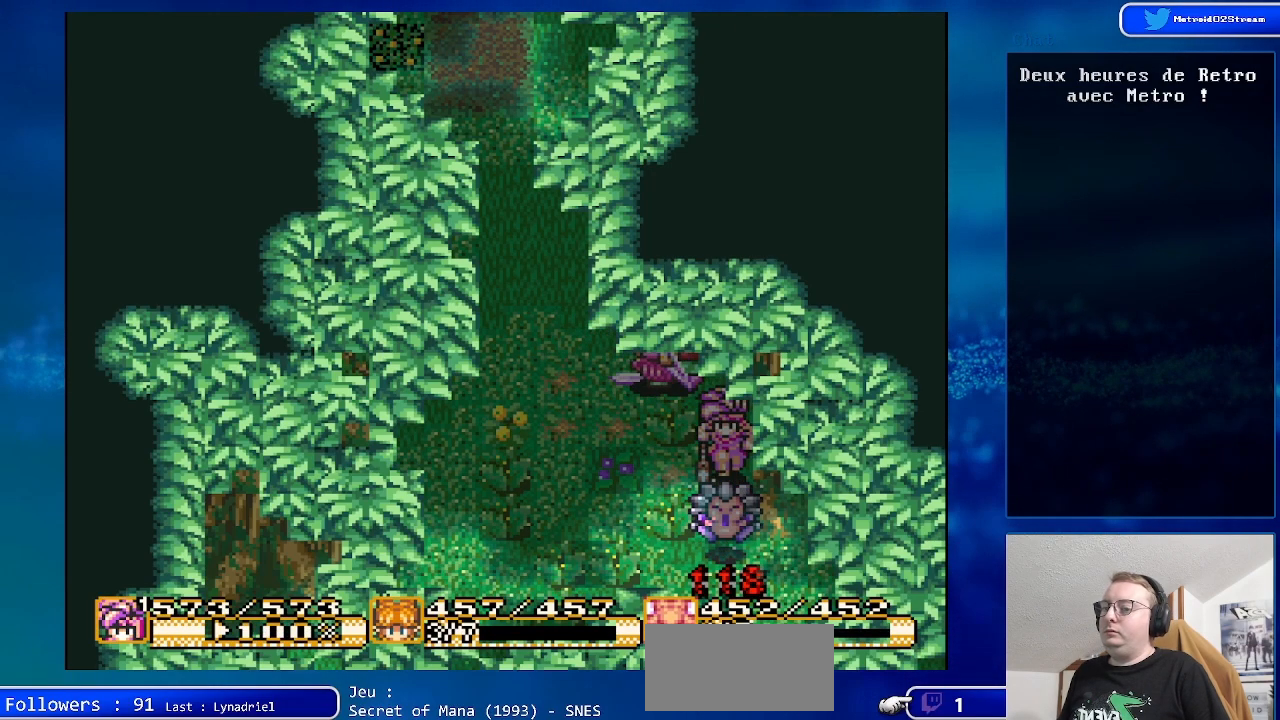
{"buttons": [], "events": []}
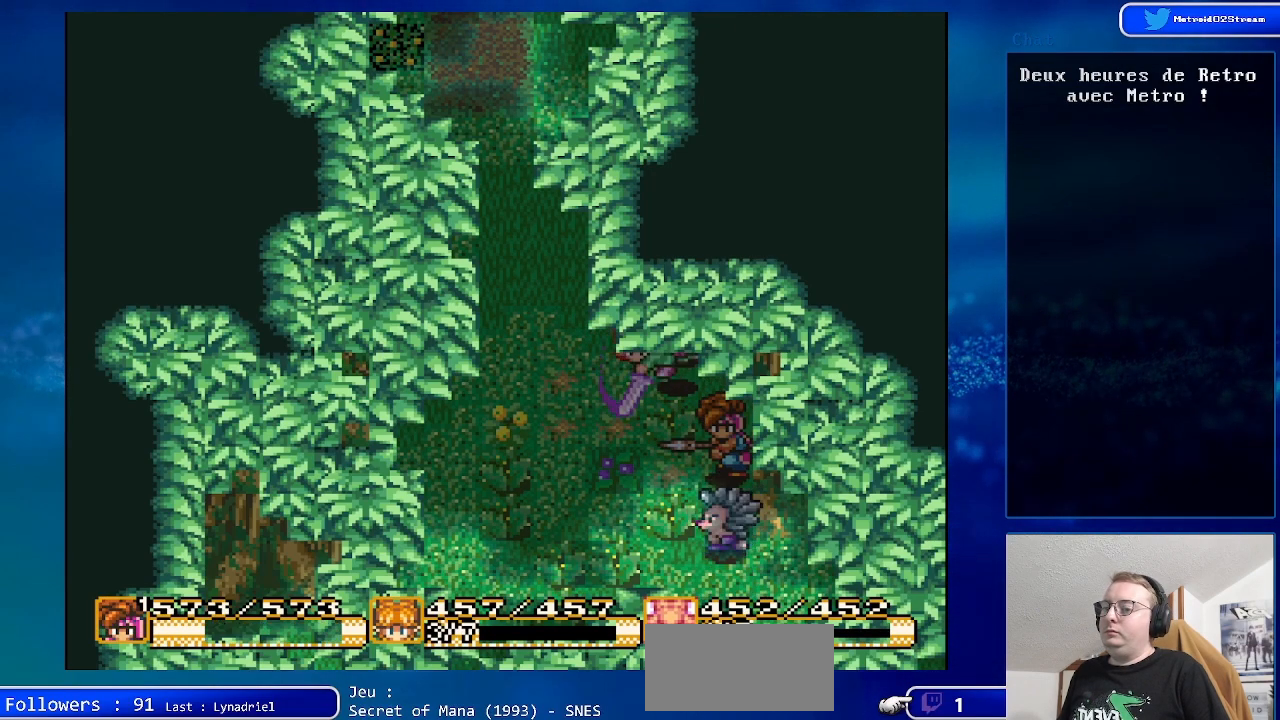
{"buttons": [], "events": [[233, "A", "down"], [467, "A", "up"]]}
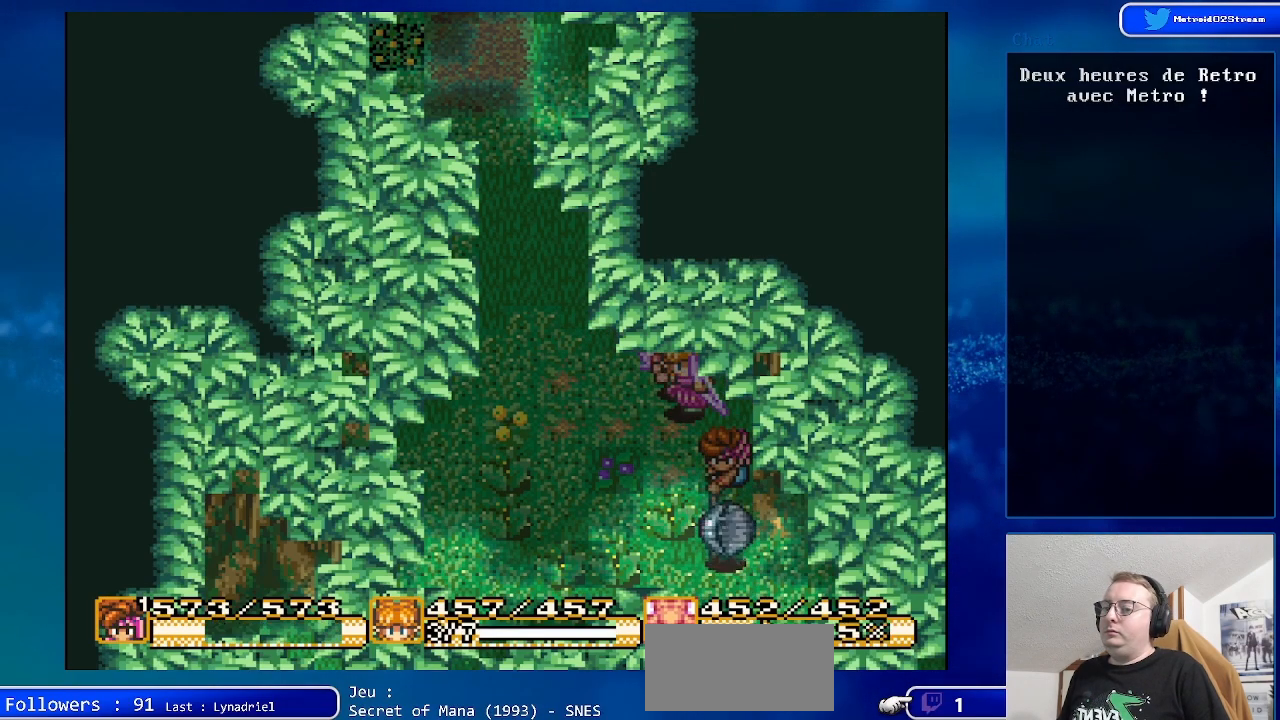
{"buttons": ["DPAD_DOWN", "DPAD_LEFT"], "events": [[300, "DPAD_LEFT", "down"], [483, "DPAD_DOWN", "down"]]}
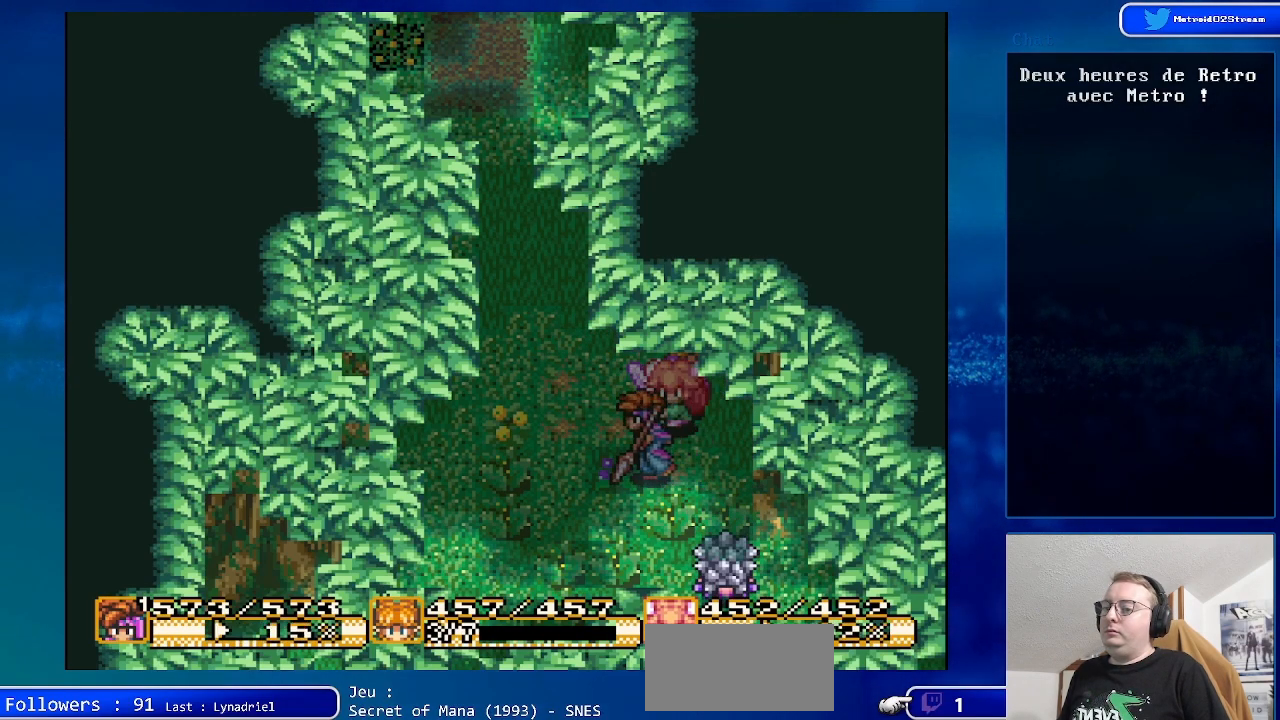
{"buttons": ["DPAD_DOWN"], "events": [[33, "DPAD_LEFT", "up"], [333, "DPAD_LEFT", "down"], [367, "DPAD_LEFT", "up"]]}
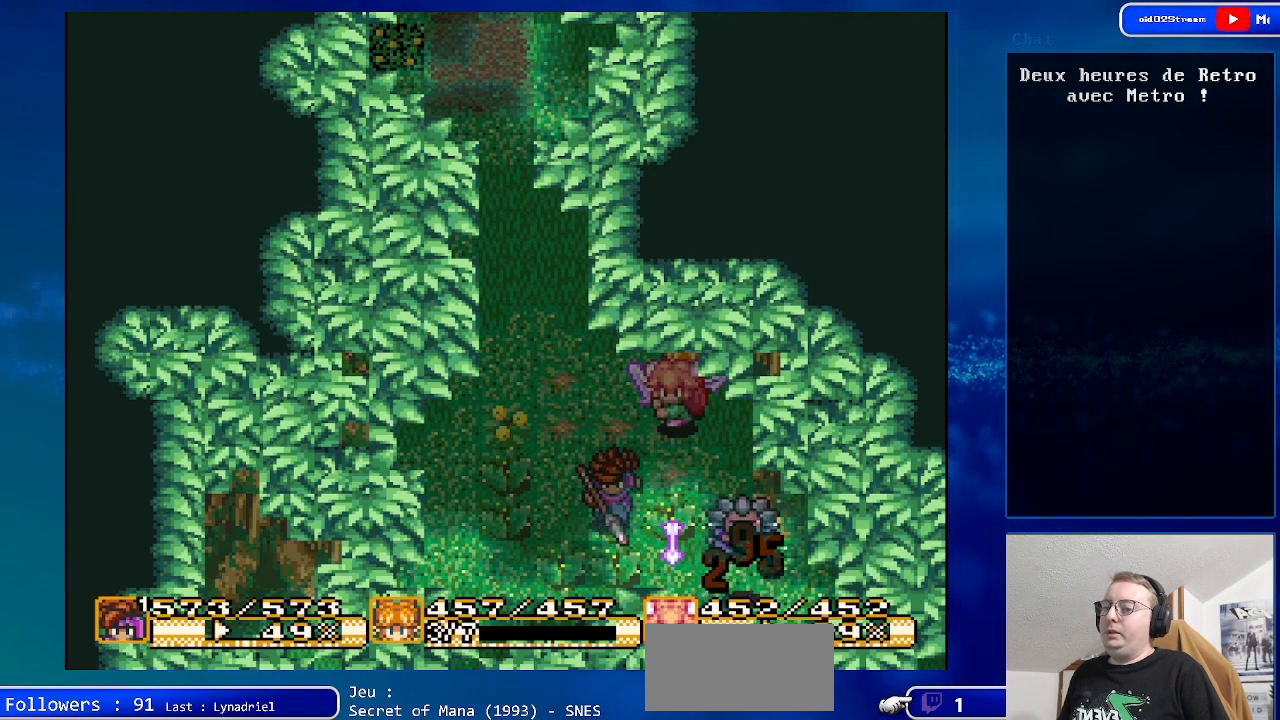
{"buttons": [], "events": [[33, "DPAD_RIGHT", "down"], [450, "DPAD_DOWN", "up"], [467, "DPAD_RIGHT", "up"]]}
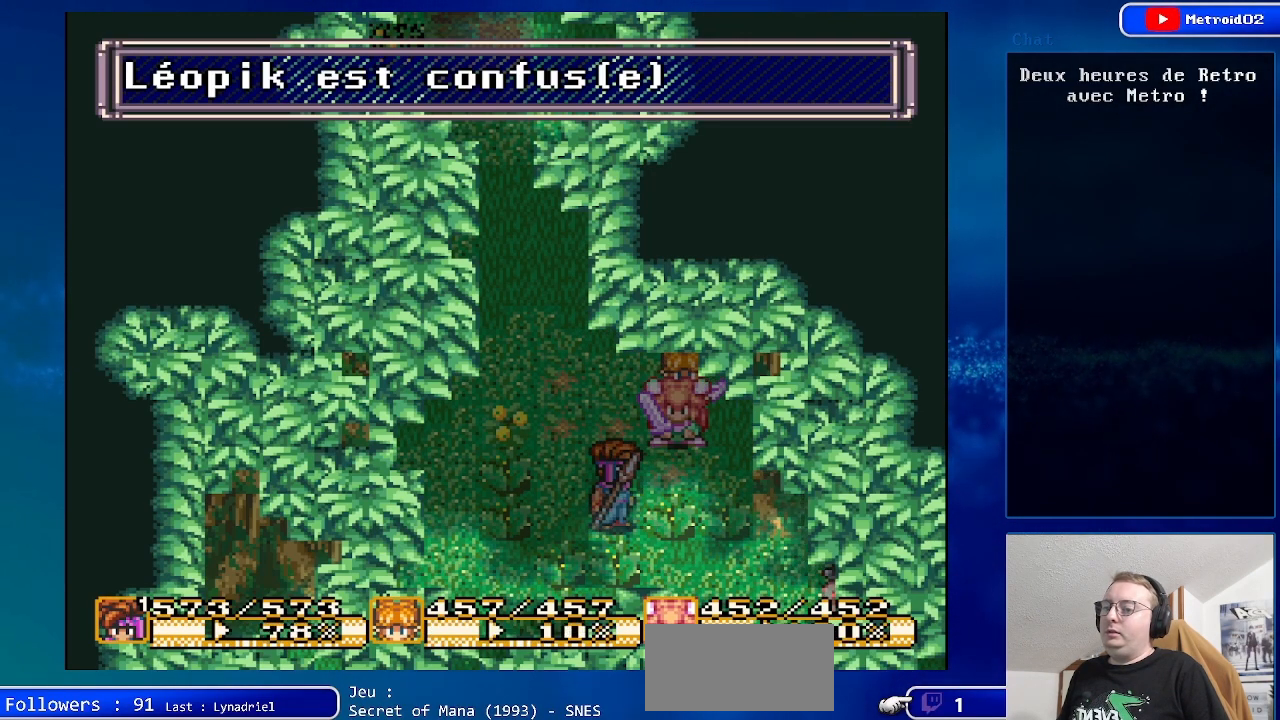
{"buttons": ["DPAD_RIGHT"], "events": [[183, "DPAD_RIGHT", "down"]]}
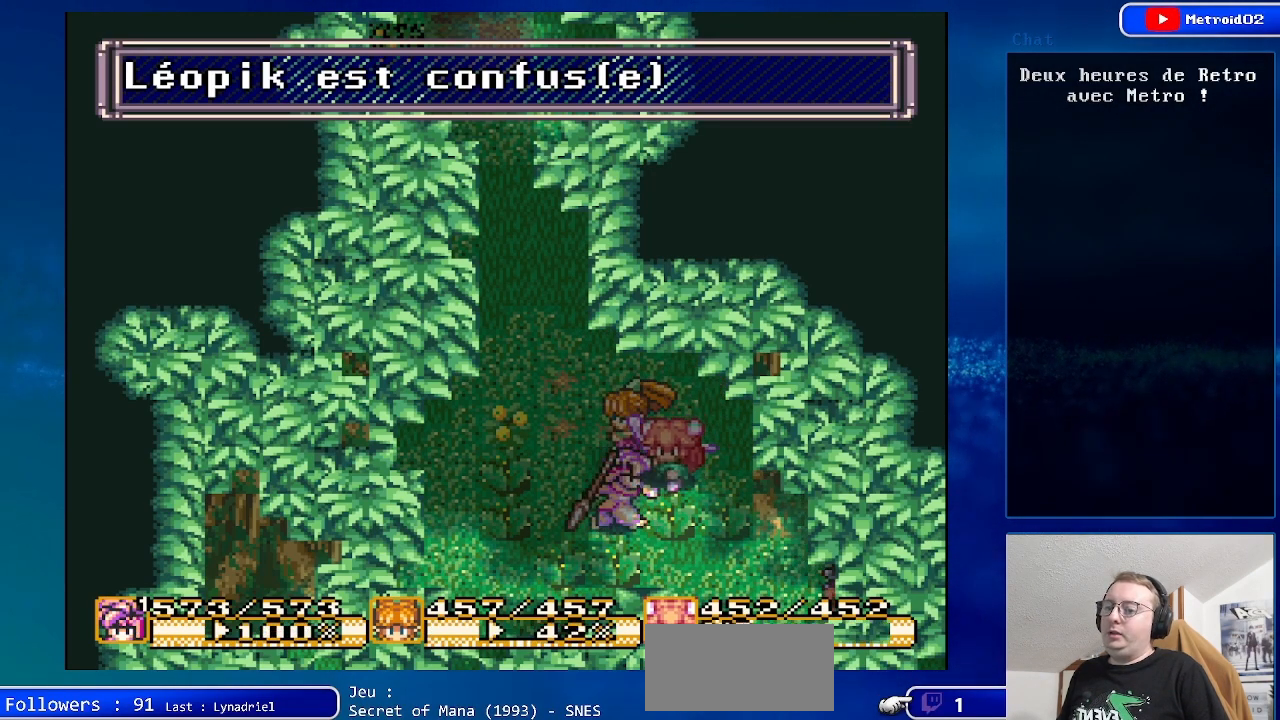
{"buttons": [], "events": [[133, "X", "down"], [150, "DPAD_RIGHT", "up"], [350, "X", "up"]]}
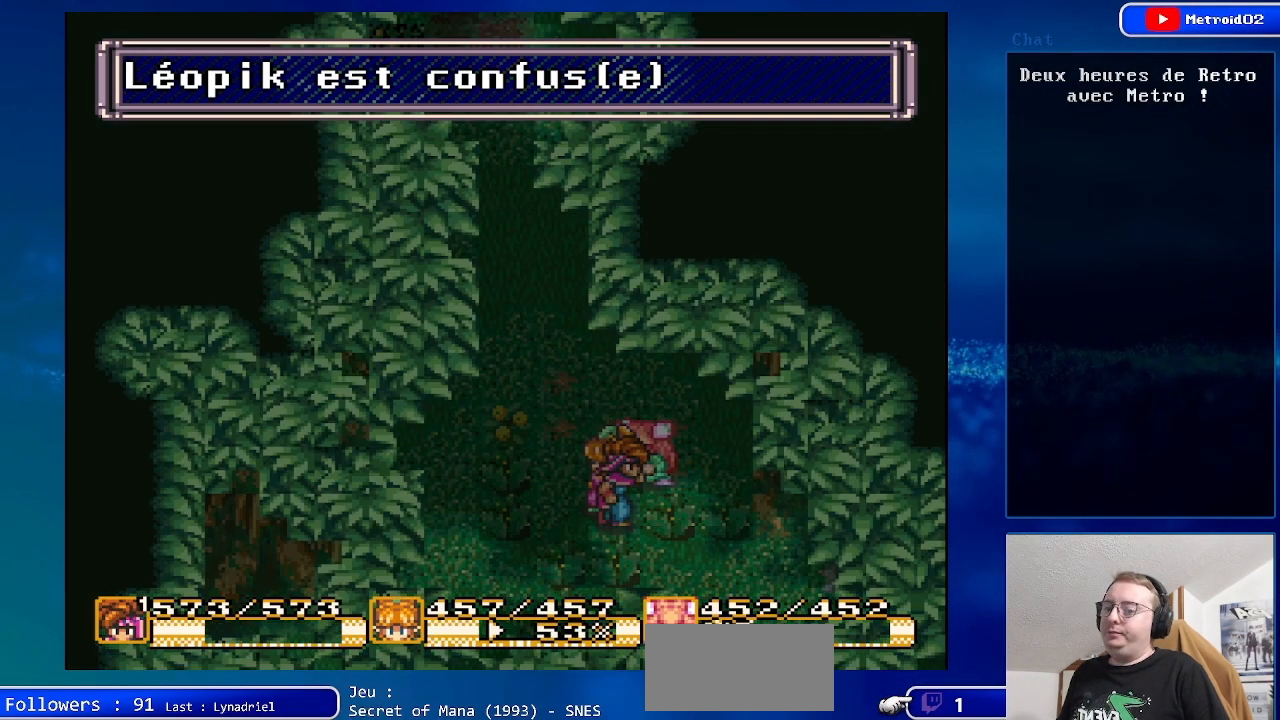
{"buttons": [], "events": []}
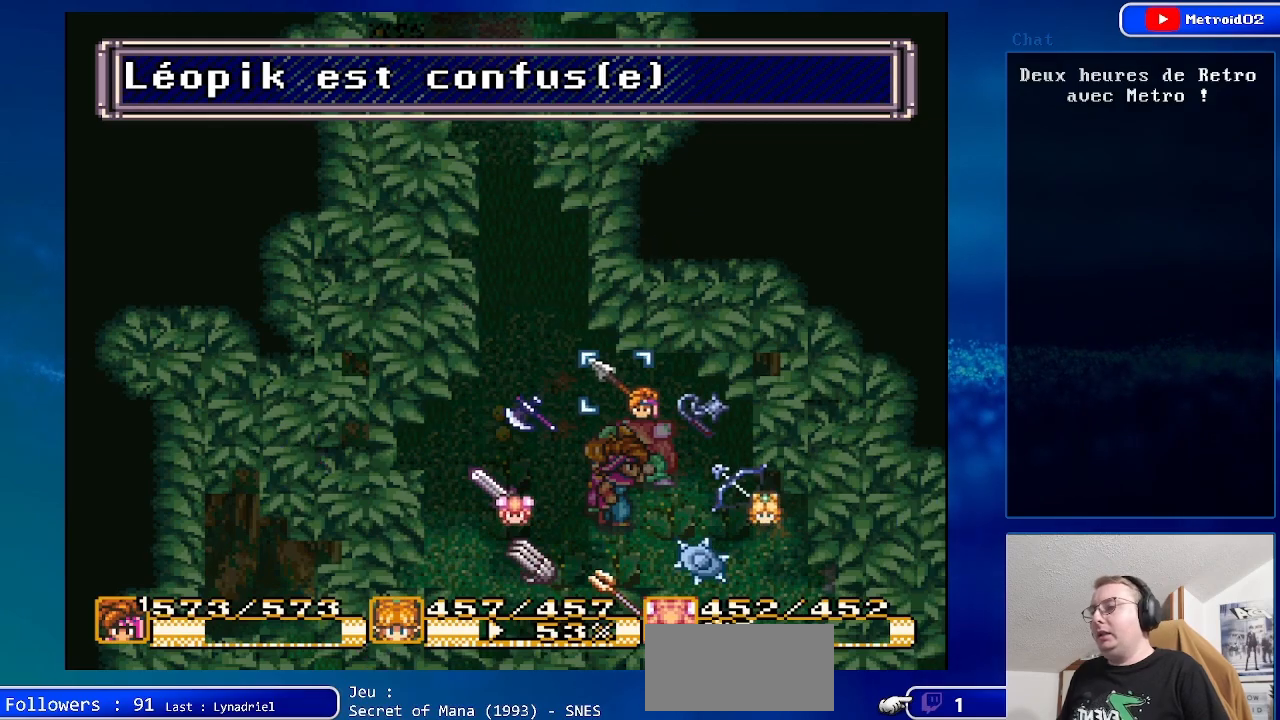
{"buttons": [], "events": [[383, "DPAD_RIGHT", "down"], [500, "DPAD_RIGHT", "up"]]}
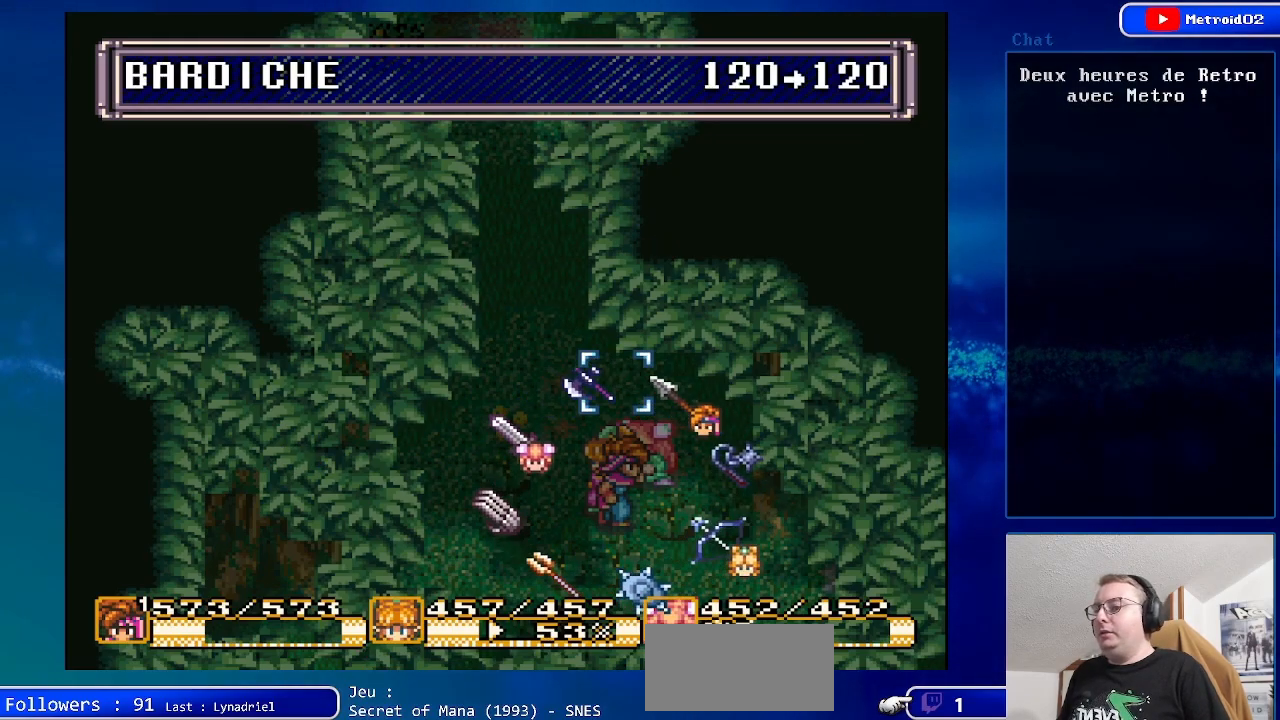
{"buttons": [], "events": [[83, "A", "down"], [200, "A", "up"], [283, "A", "down"], [450, "A", "up"]]}
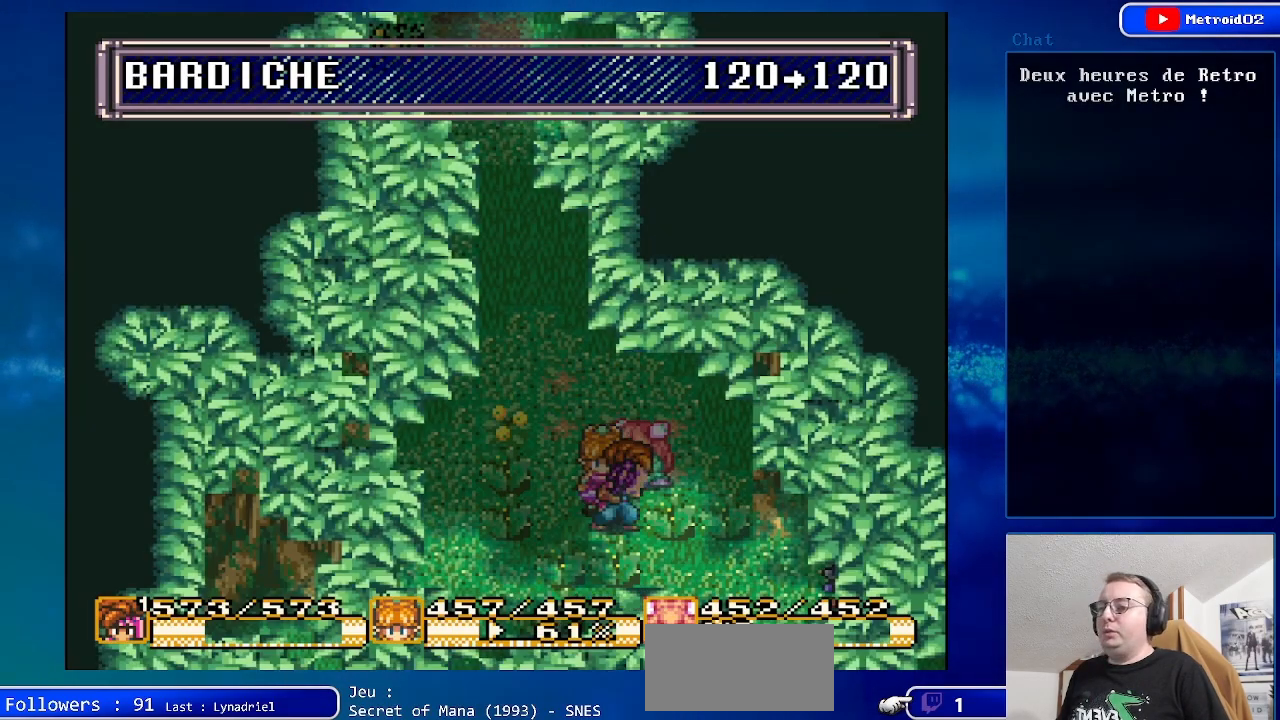
{"buttons": ["DPAD_DOWN", "DPAD_RIGHT"], "events": [[100, "DPAD_RIGHT", "down"], [133, "DPAD_DOWN", "down"], [183, "A", "down"], [367, "A", "up"]]}
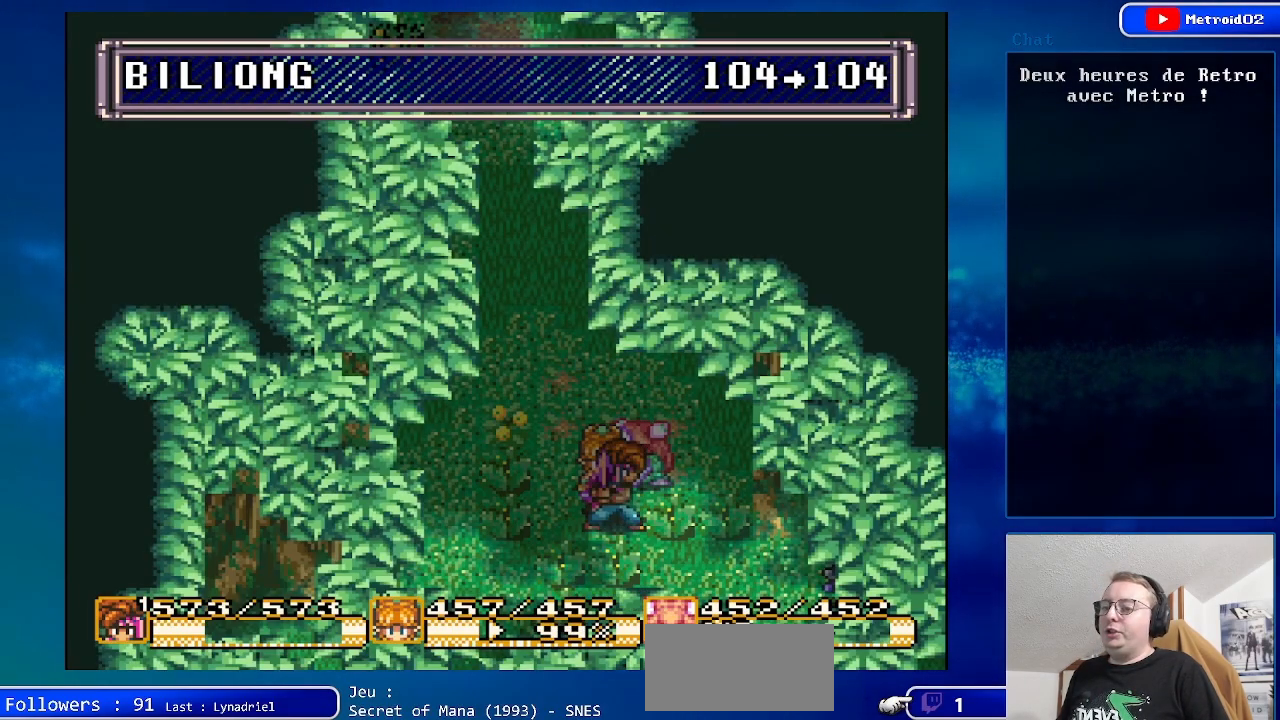
{"buttons": ["DPAD_DOWN", "DPAD_RIGHT"], "events": []}
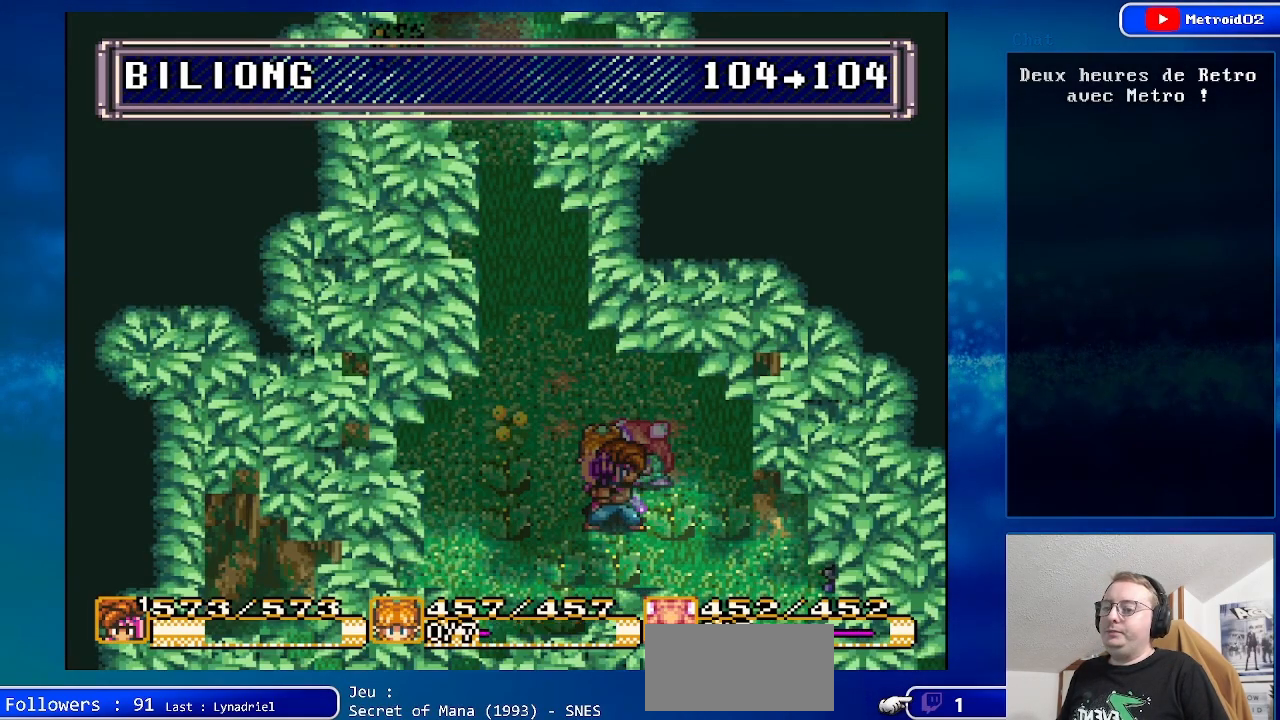
{"buttons": [], "events": [[133, "DPAD_DOWN", "up"], [250, "DPAD_RIGHT", "up"], [283, "A", "down"], [450, "A", "up"]]}
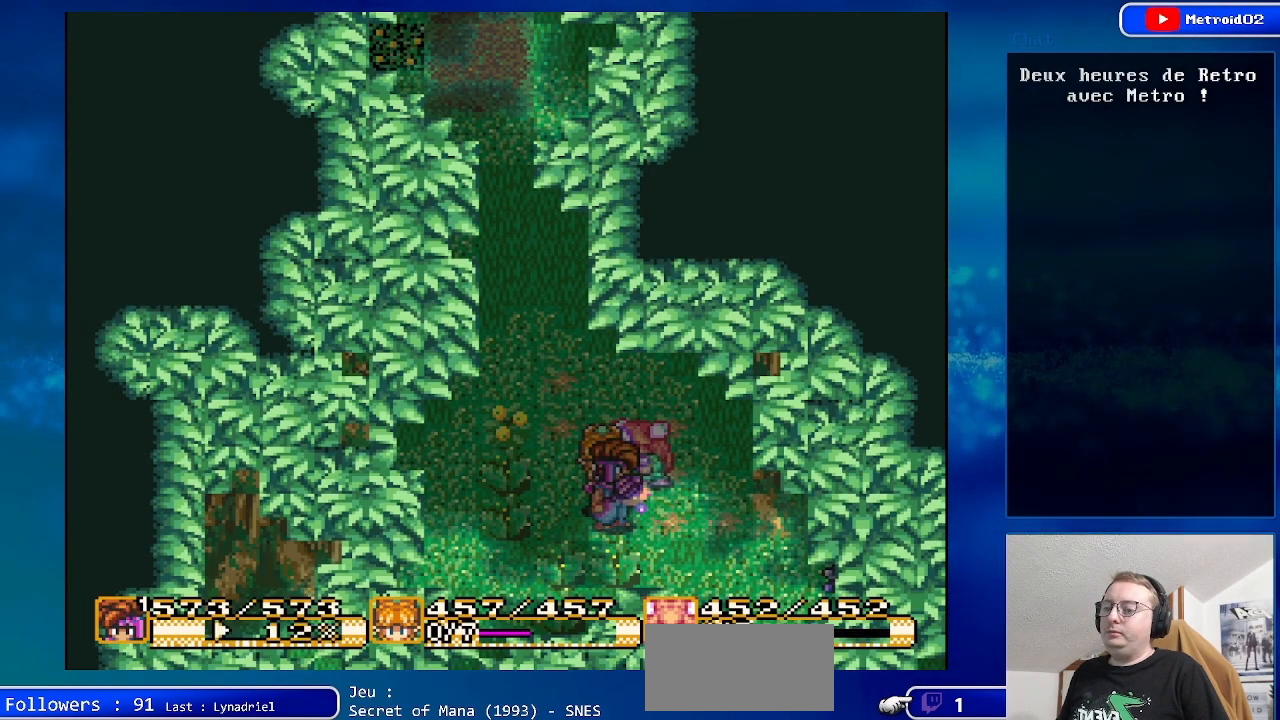
{"buttons": ["DPAD_DOWN", "DPAD_RIGHT"], "events": [[50, "DPAD_RIGHT", "down"], [133, "DPAD_DOWN", "down"], [383, "DPAD_RIGHT", "up"], [467, "DPAD_RIGHT", "down"]]}
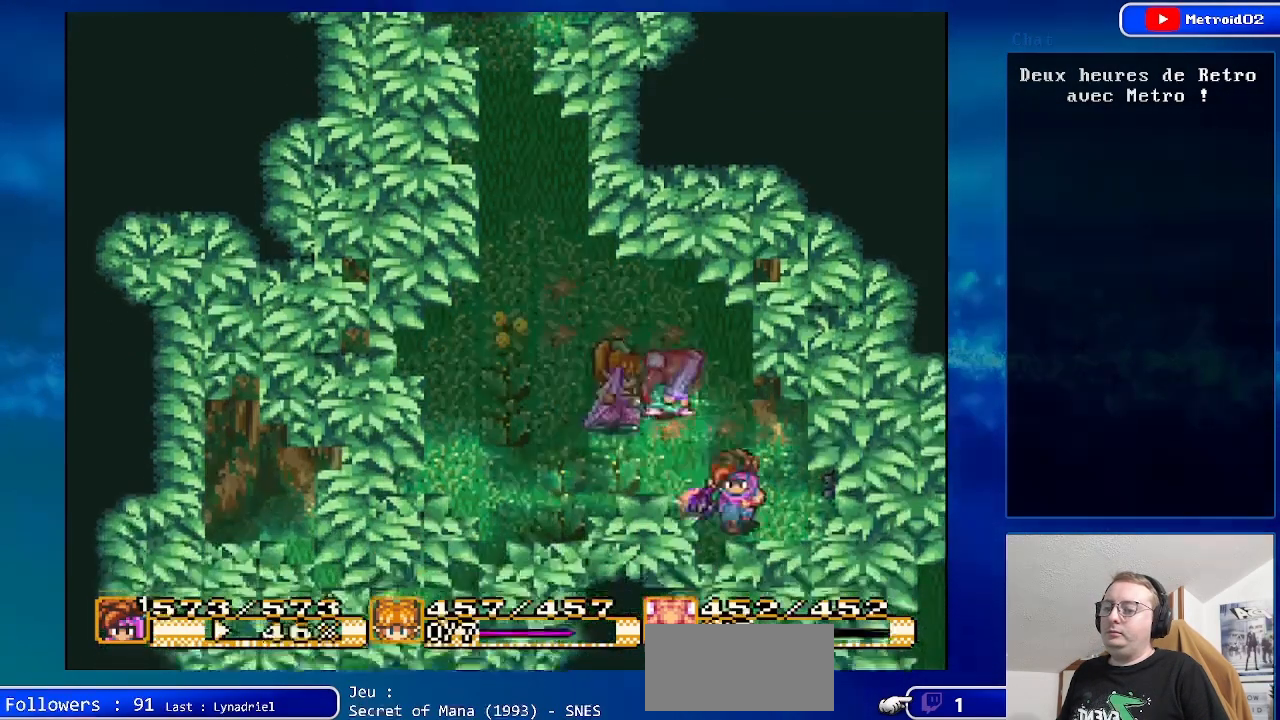
{"buttons": ["DPAD_DOWN", "DPAD_RIGHT"], "events": []}
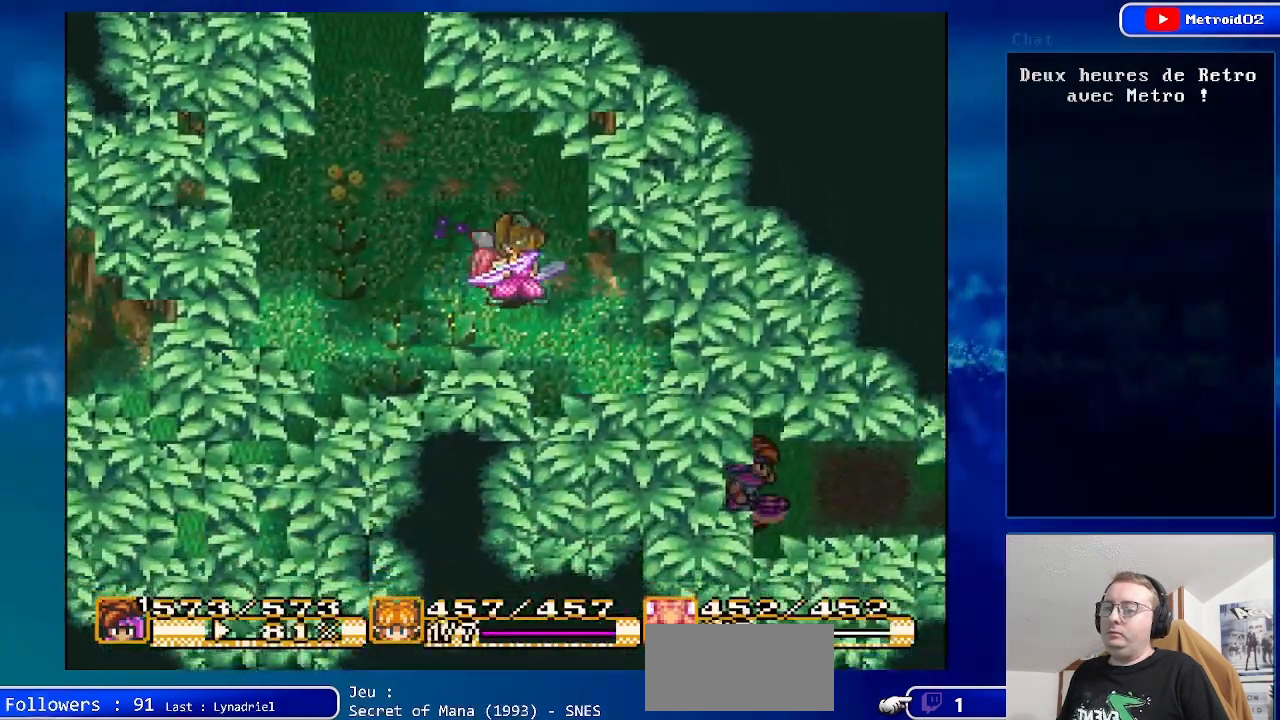
{"buttons": ["DPAD_RIGHT"], "events": [[200, "DPAD_DOWN", "up"]]}
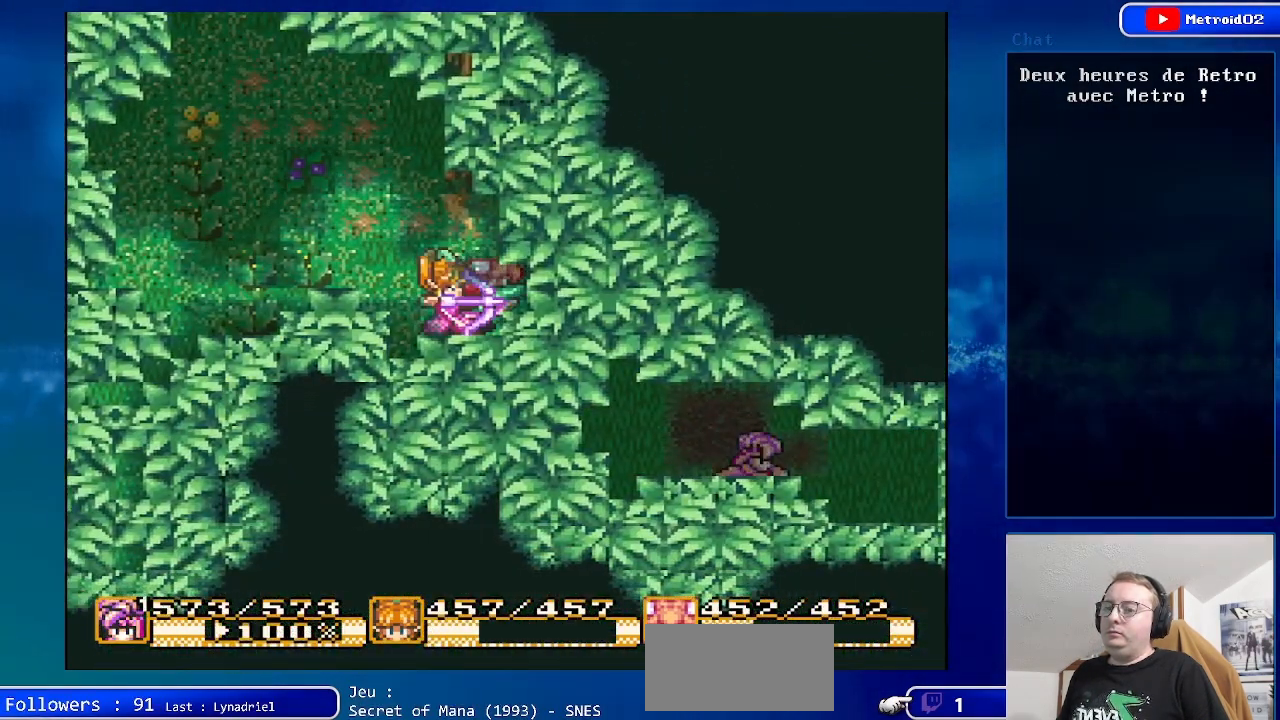
{"buttons": ["DPAD_RIGHT"], "events": []}
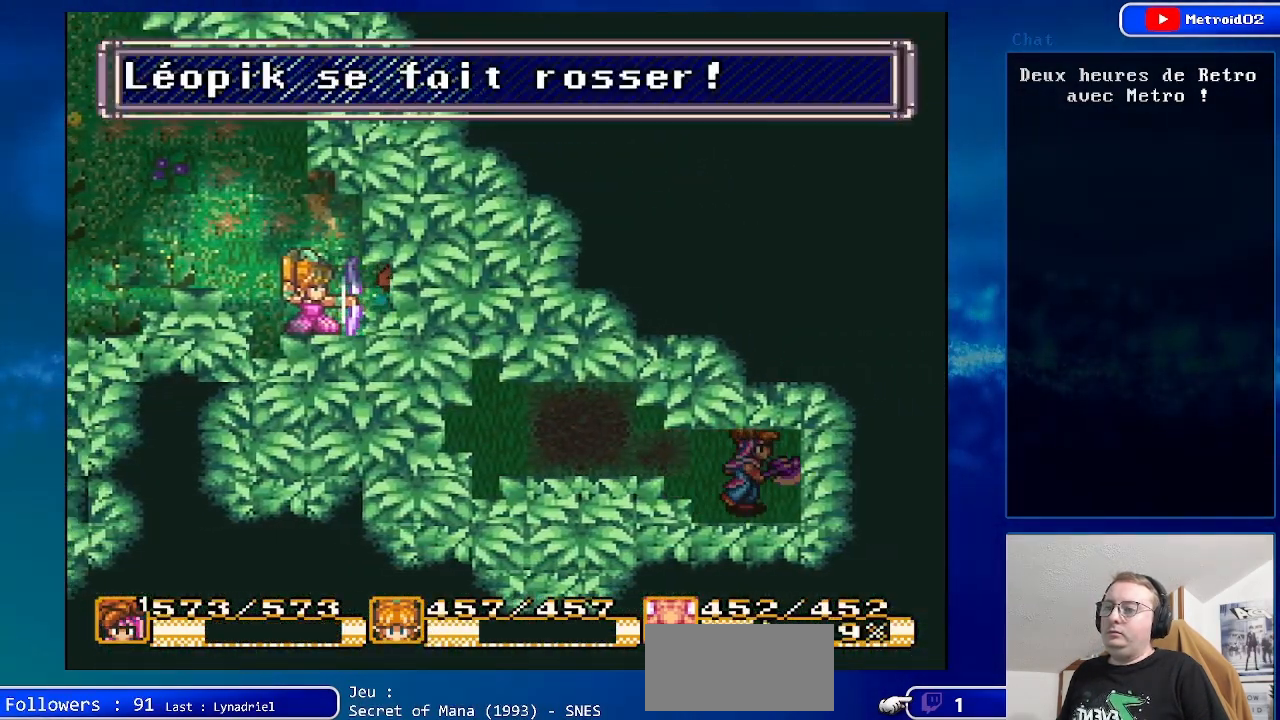
{"buttons": ["DPAD_RIGHT"], "events": []}
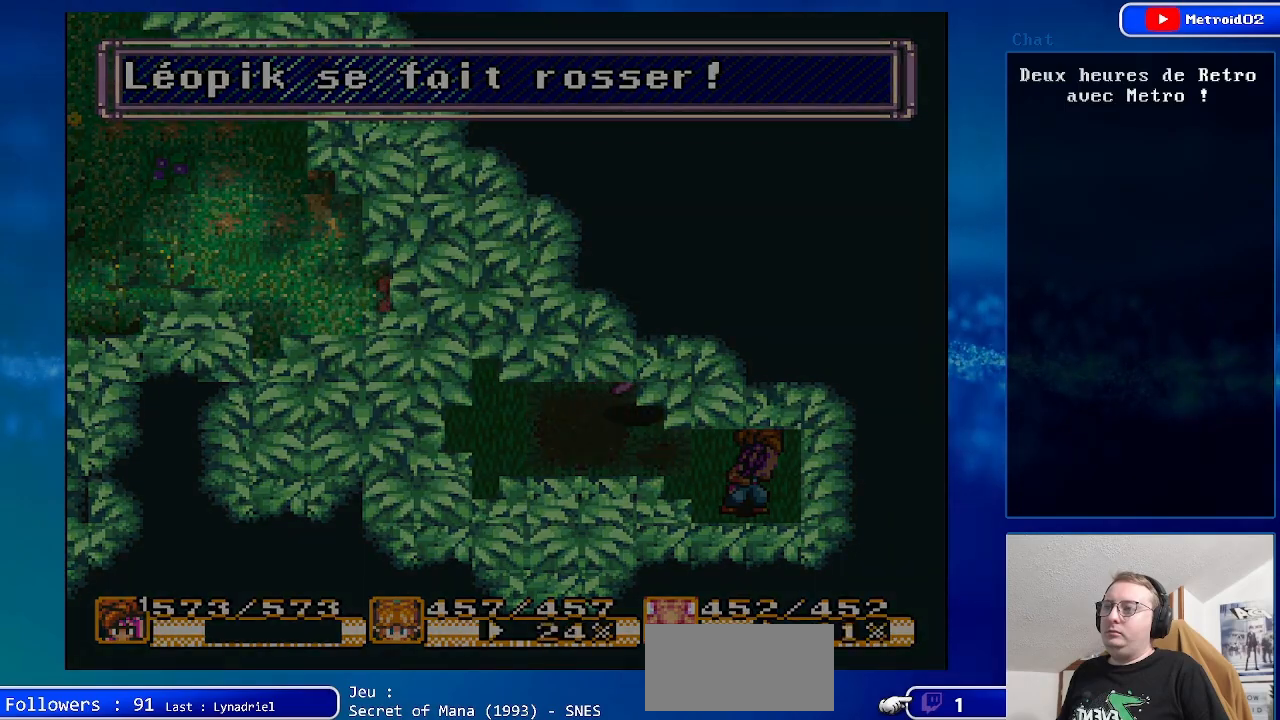
{"buttons": [], "events": [[133, "DPAD_RIGHT", "up"]]}